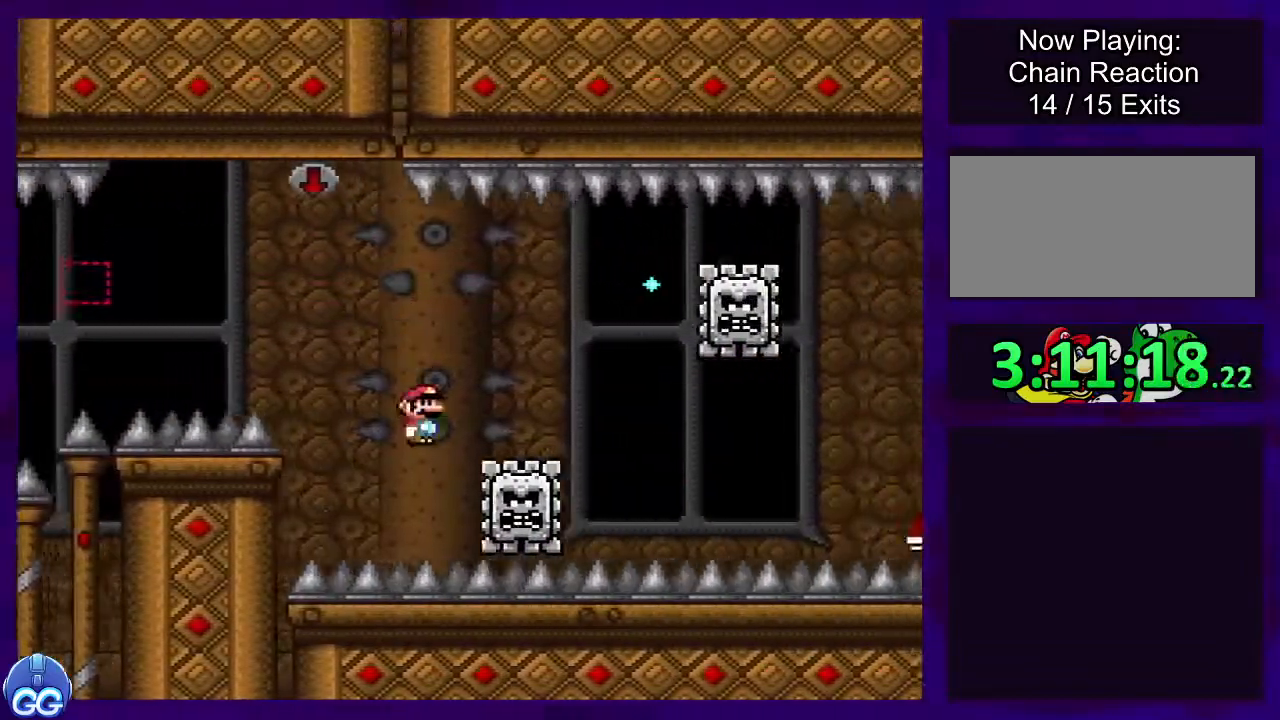
Gameplay with a controller (Nintendo layout); each line is a JSON object with the inputs held at the frame after it. "events" lists button and stick changes between this image and that frame as [ms after this image, input, new state], when the widget could be followed in between. Not read: L3 R3.
{"buttons": ["B", "X", "DPAD_RIGHT"], "events": [[317, "B", "down"], [384, "DPAD_UP", "down"], [417, "DPAD_UP", "up"]]}
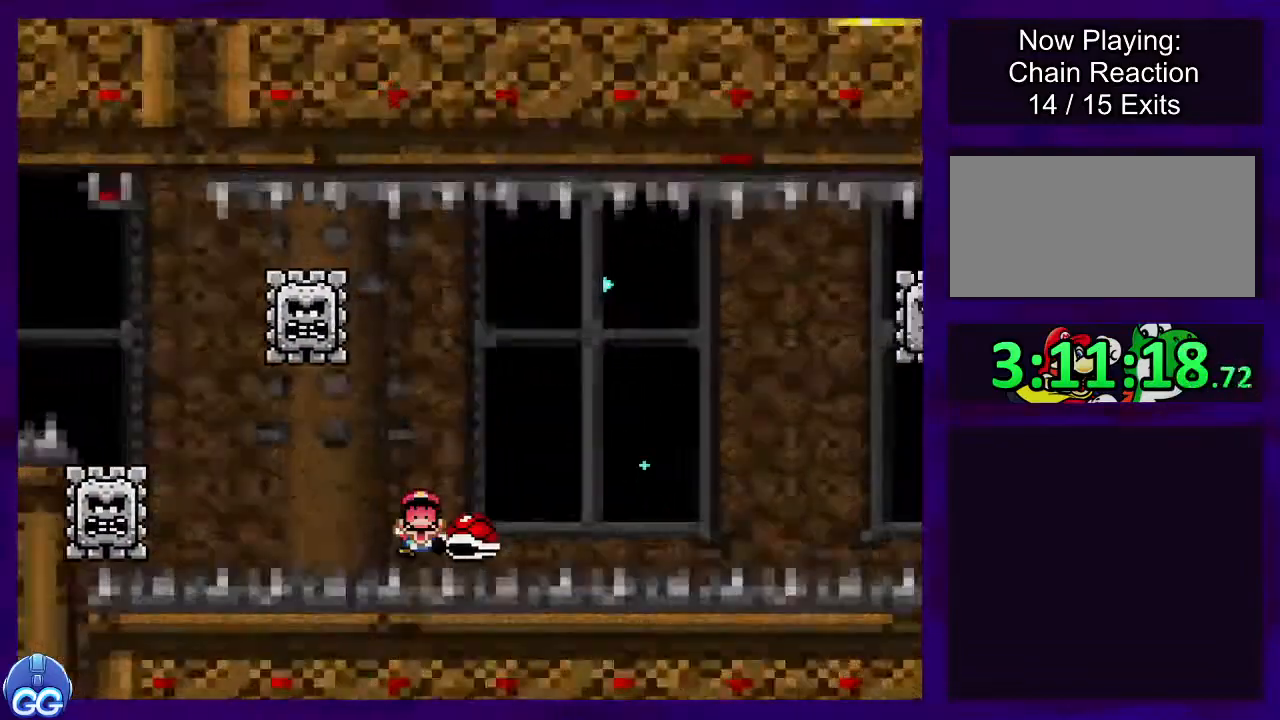
{"buttons": ["X"], "events": [[333, "B", "up"], [400, "DPAD_RIGHT", "up"]]}
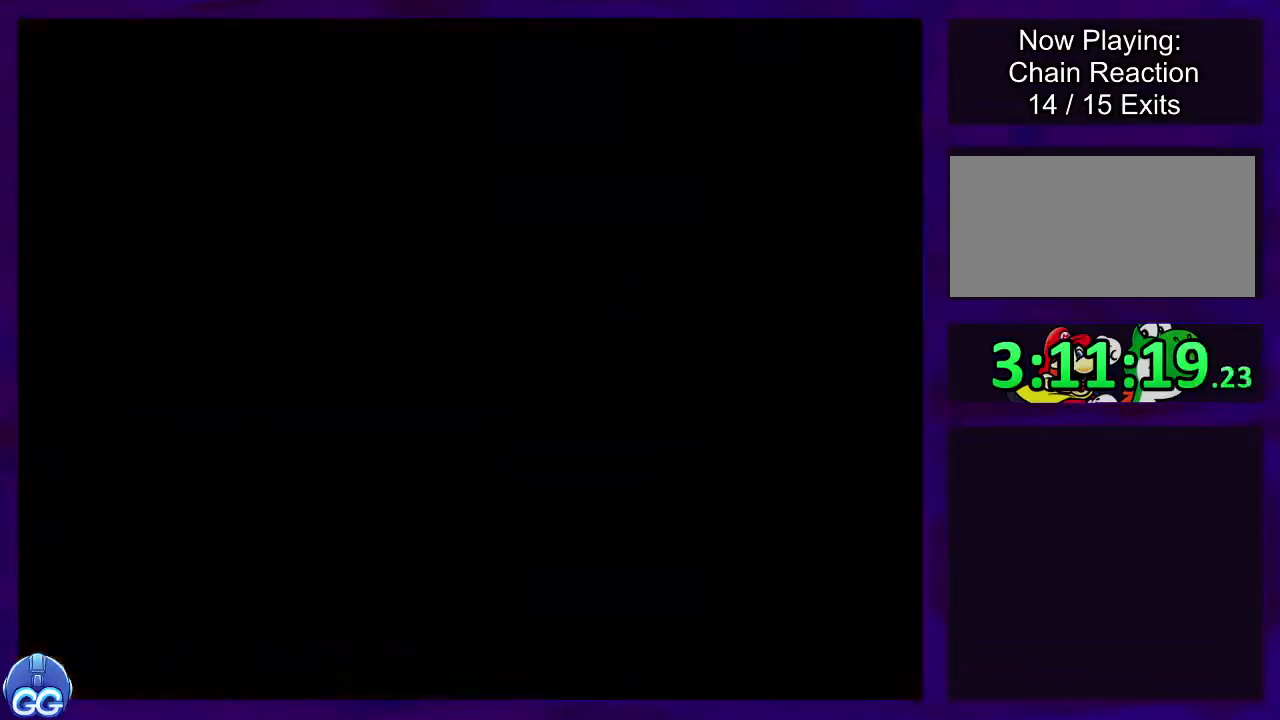
{"buttons": ["X"], "events": []}
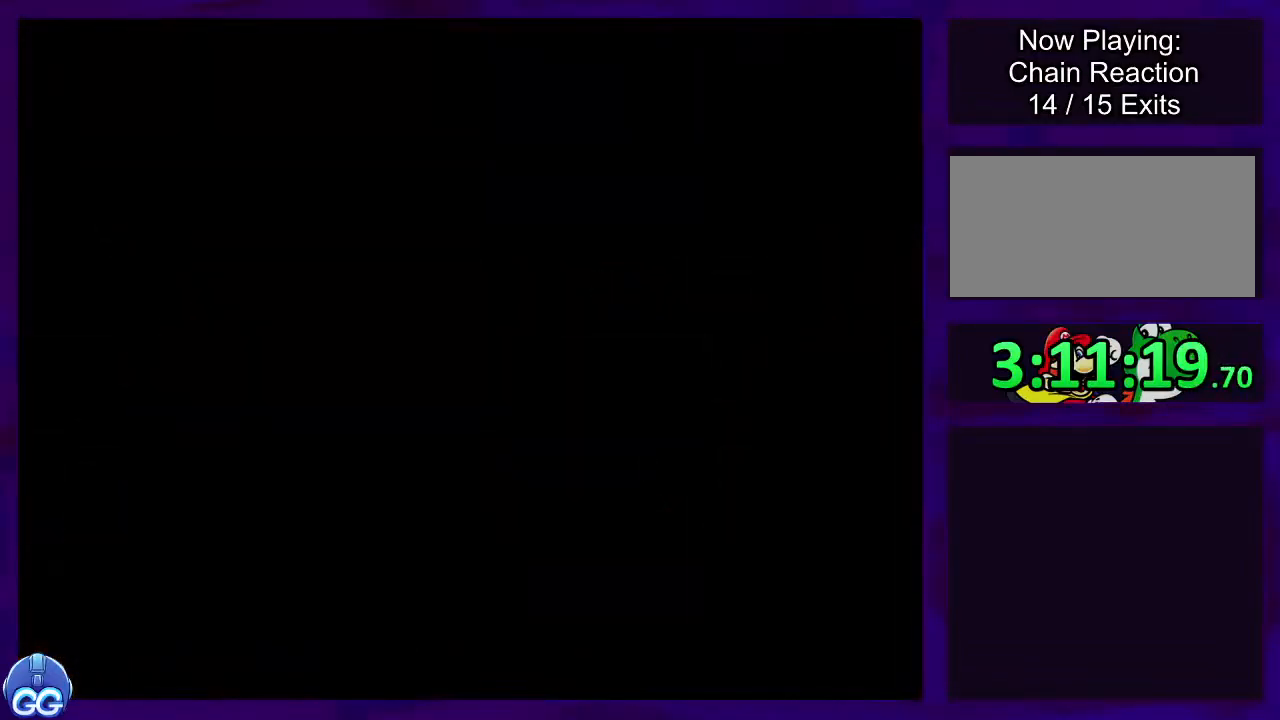
{"buttons": ["X", "DPAD_RIGHT"], "events": [[16, "DPAD_RIGHT", "down"]]}
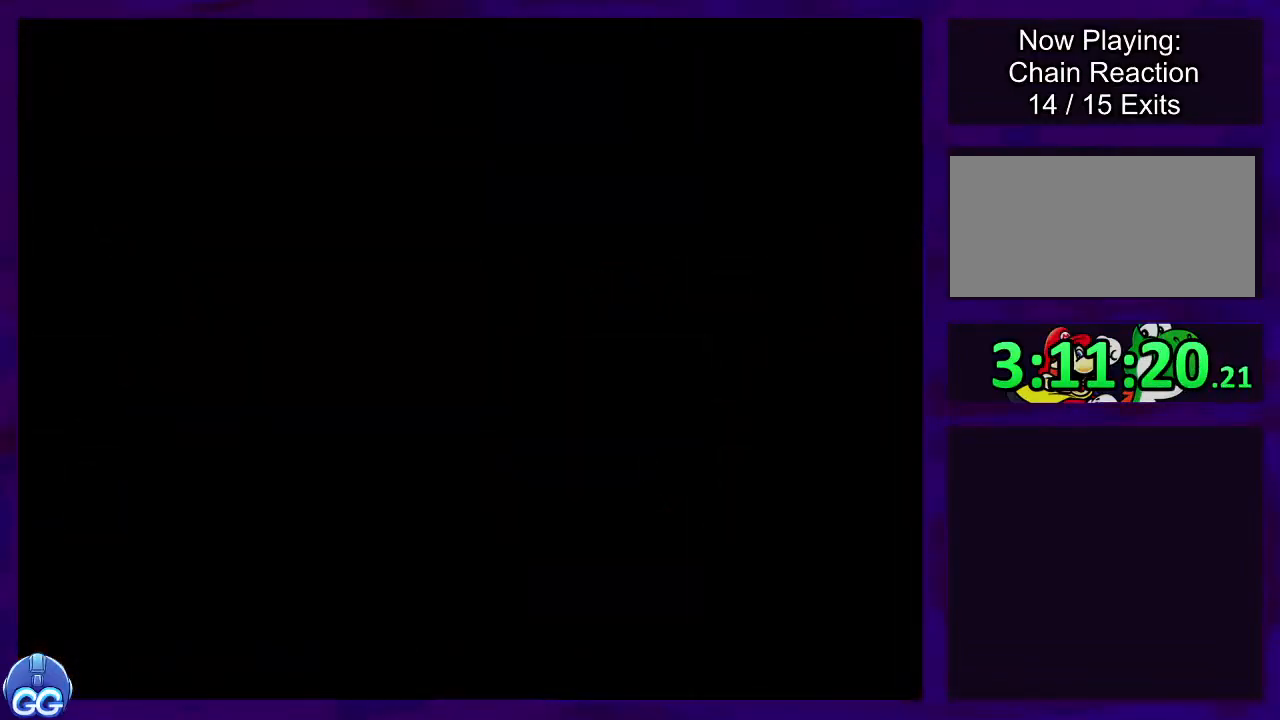
{"buttons": ["X", "DPAD_RIGHT"], "events": []}
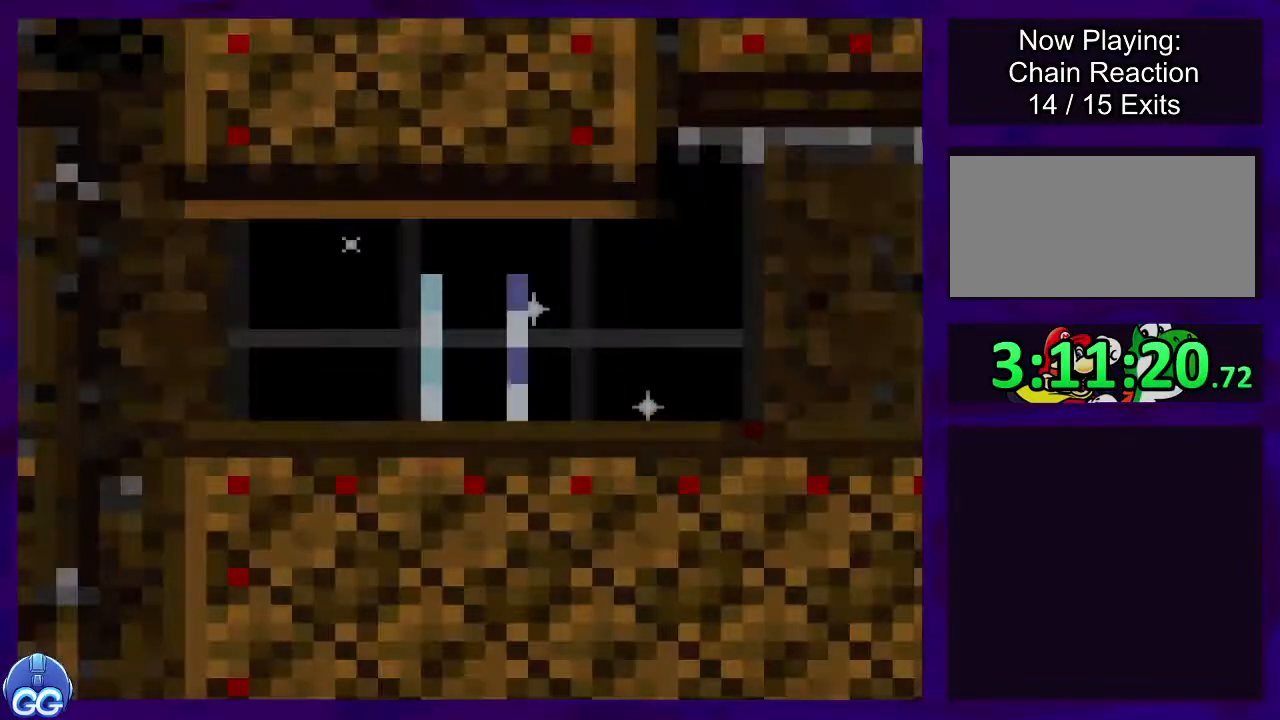
{"buttons": ["X", "DPAD_RIGHT"], "events": []}
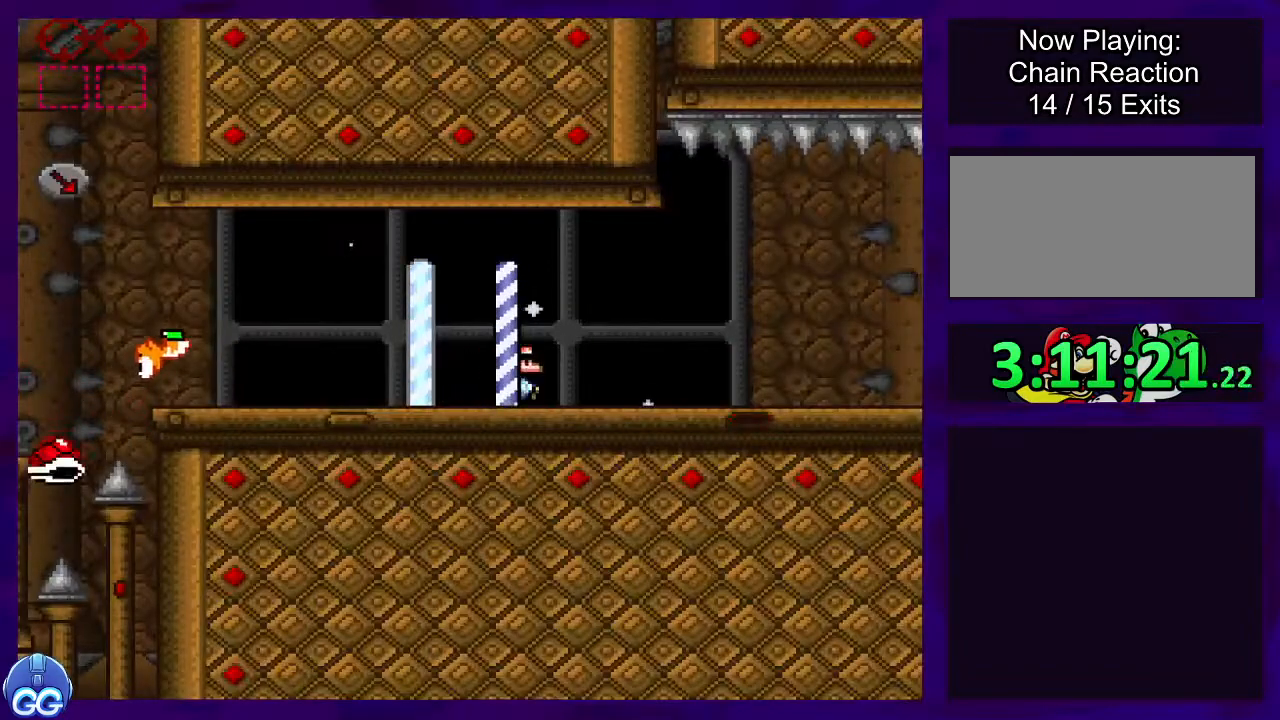
{"buttons": ["X", "DPAD_RIGHT"], "events": []}
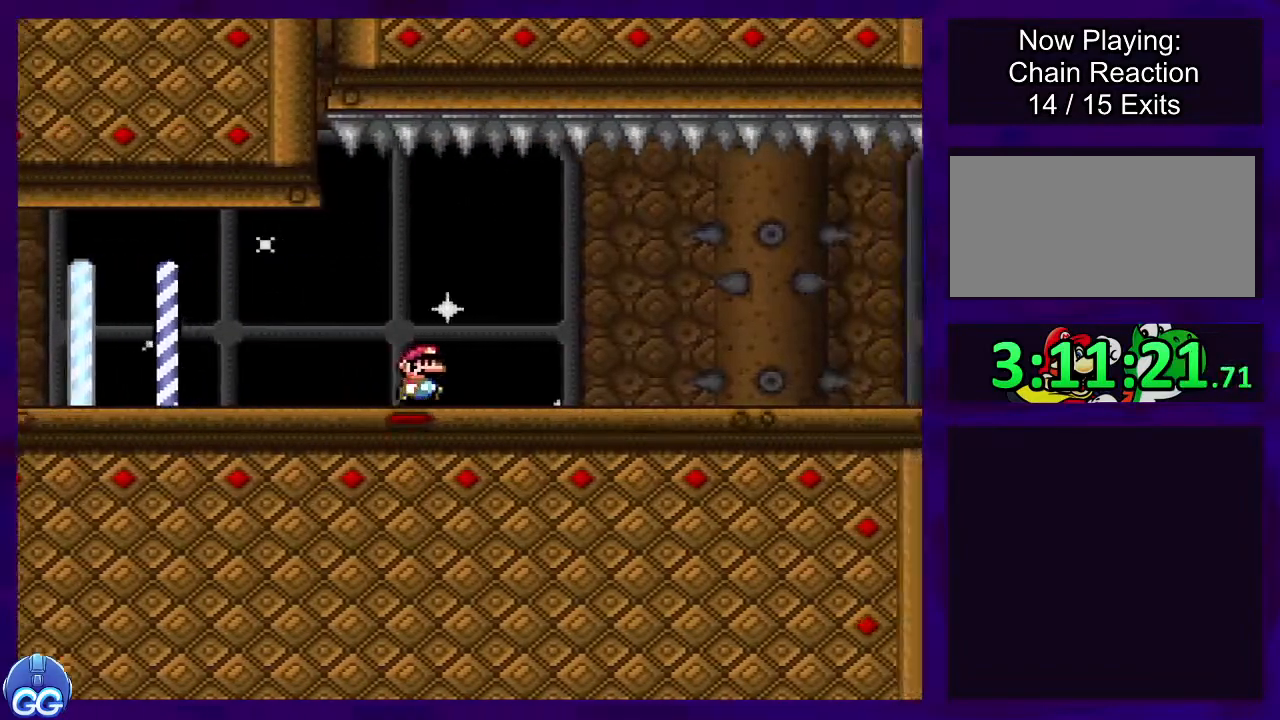
{"buttons": ["X", "DPAD_RIGHT"], "events": []}
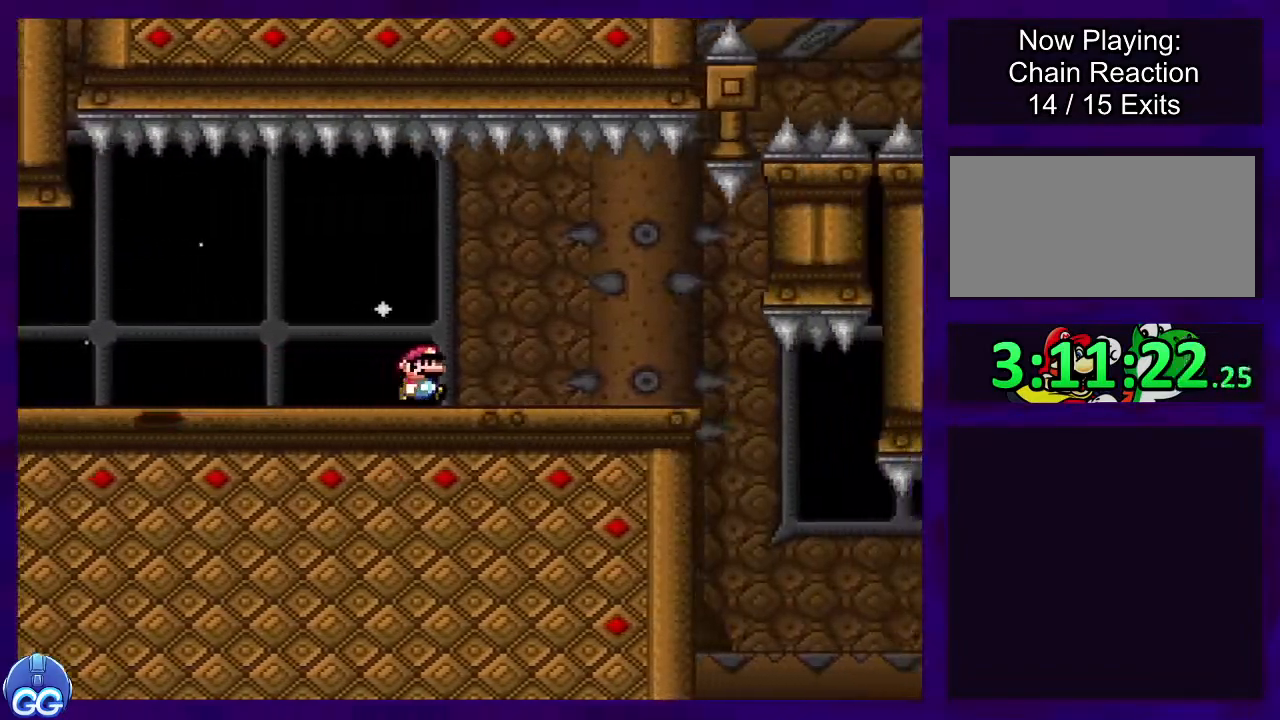
{"buttons": ["X", "DPAD_RIGHT"], "events": []}
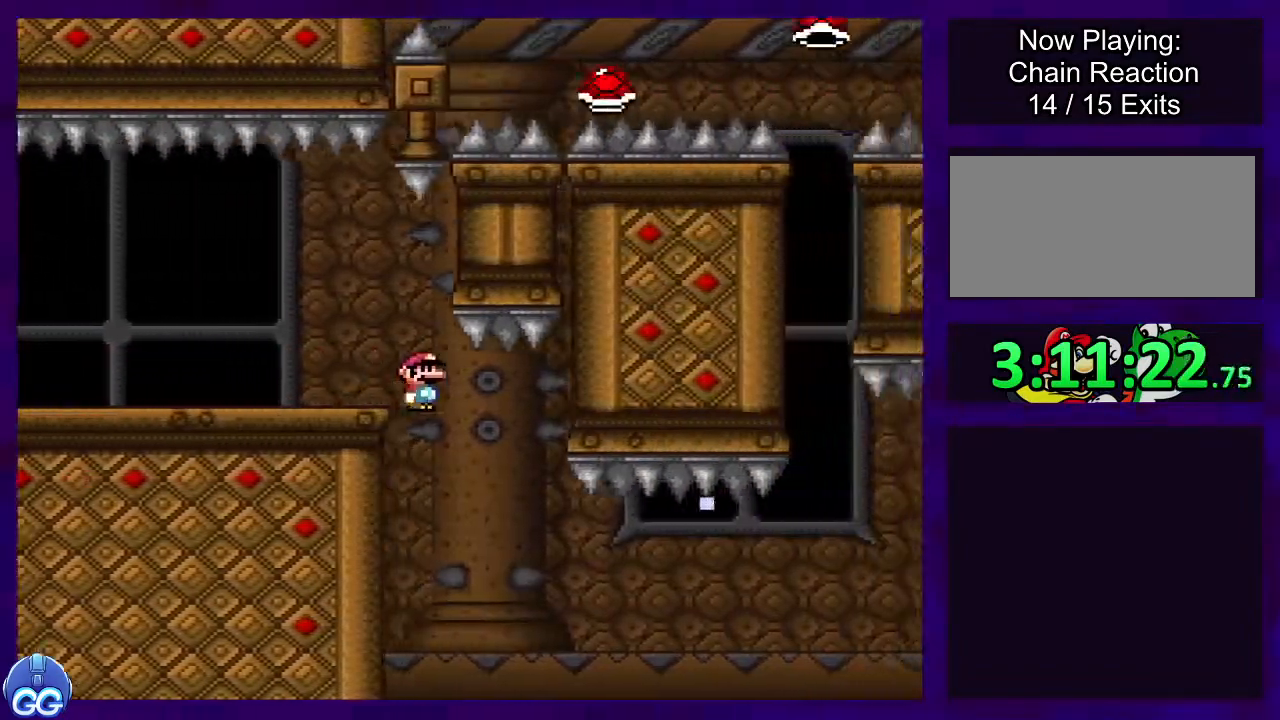
{"buttons": ["B", "X", "DPAD_RIGHT"], "events": [[433, "B", "down"]]}
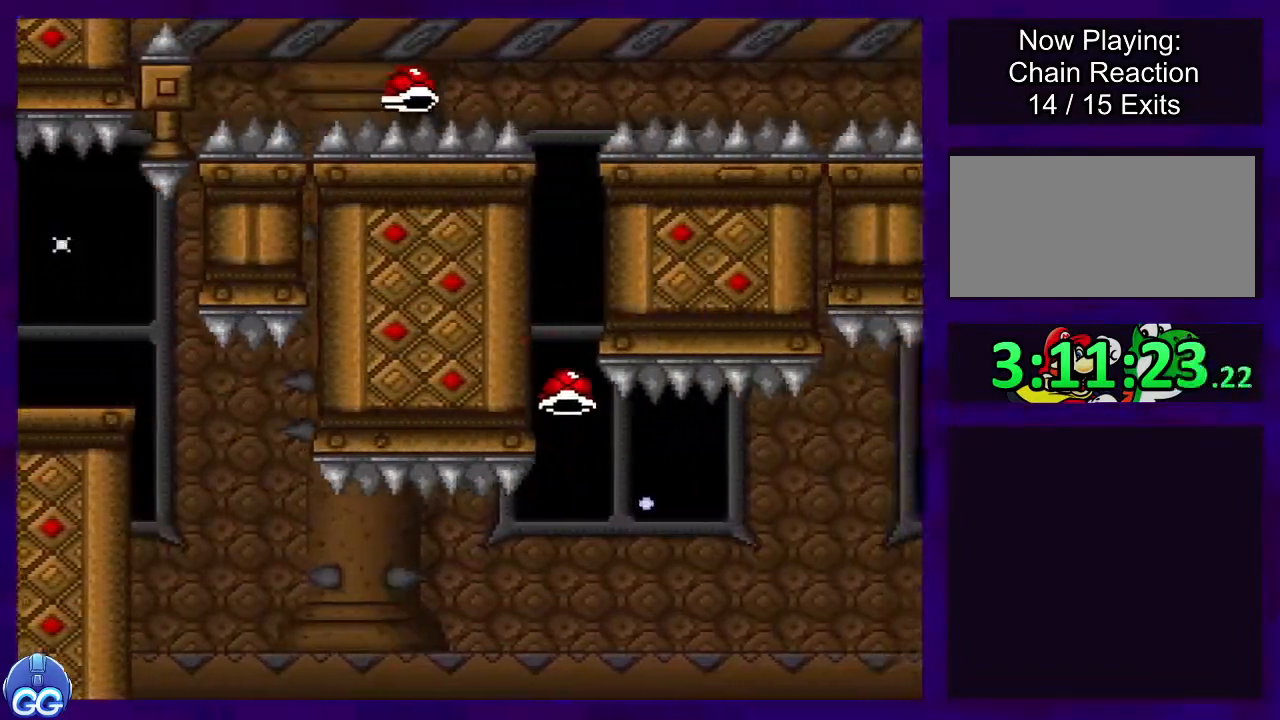
{"buttons": ["B", "X", "DPAD_RIGHT"], "events": []}
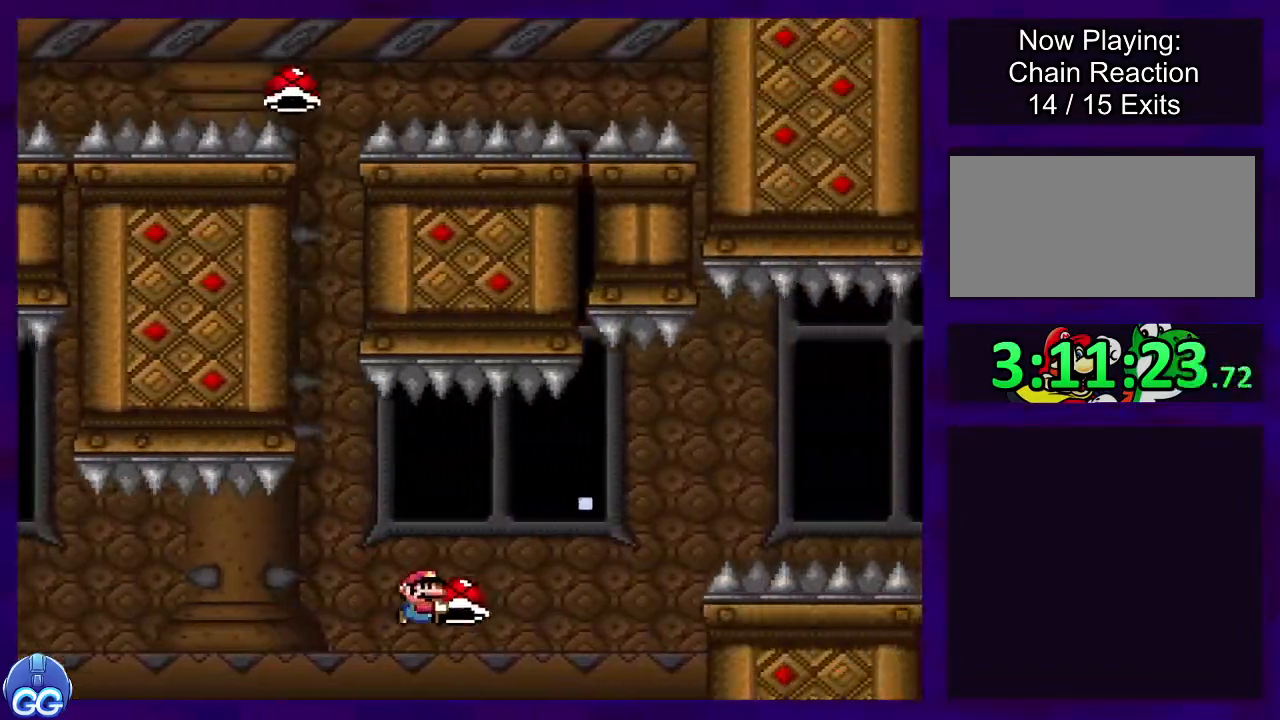
{"buttons": ["B", "X", "DPAD_RIGHT"], "events": [[50, "X", "up"], [133, "X", "down"]]}
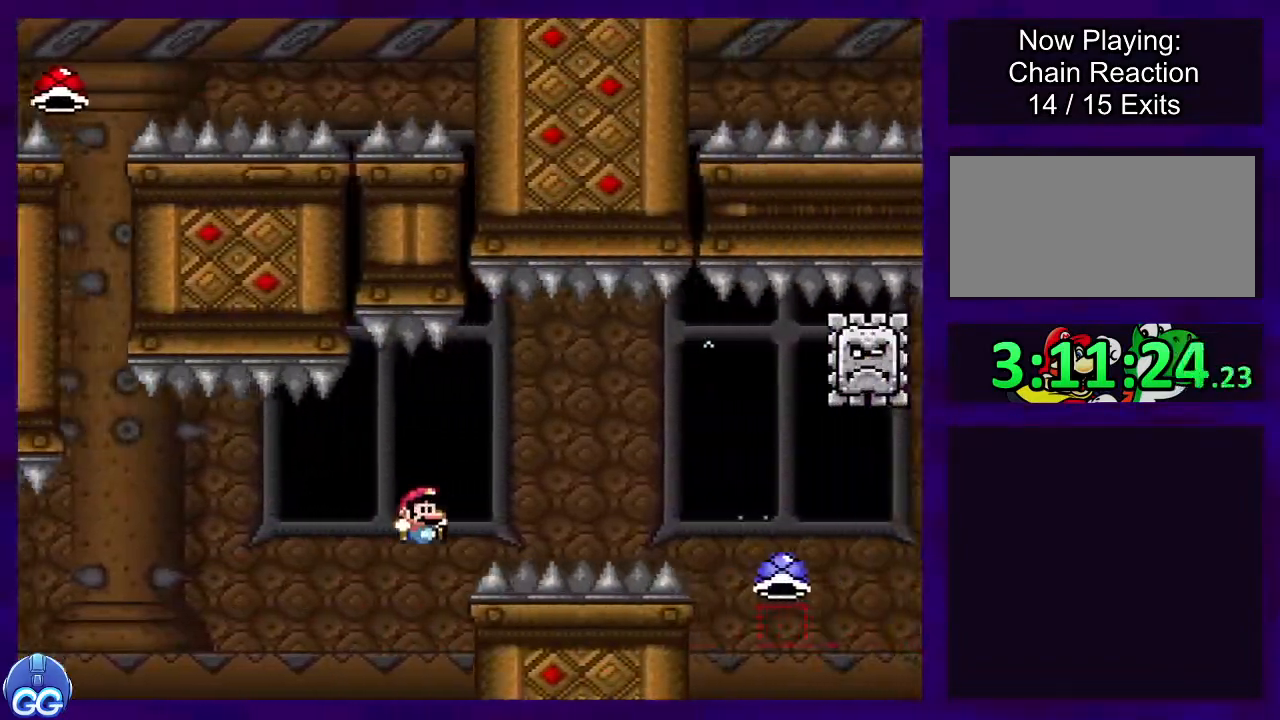
{"buttons": ["A", "X", "DPAD_RIGHT"], "events": [[234, "A", "down"], [284, "B", "up"]]}
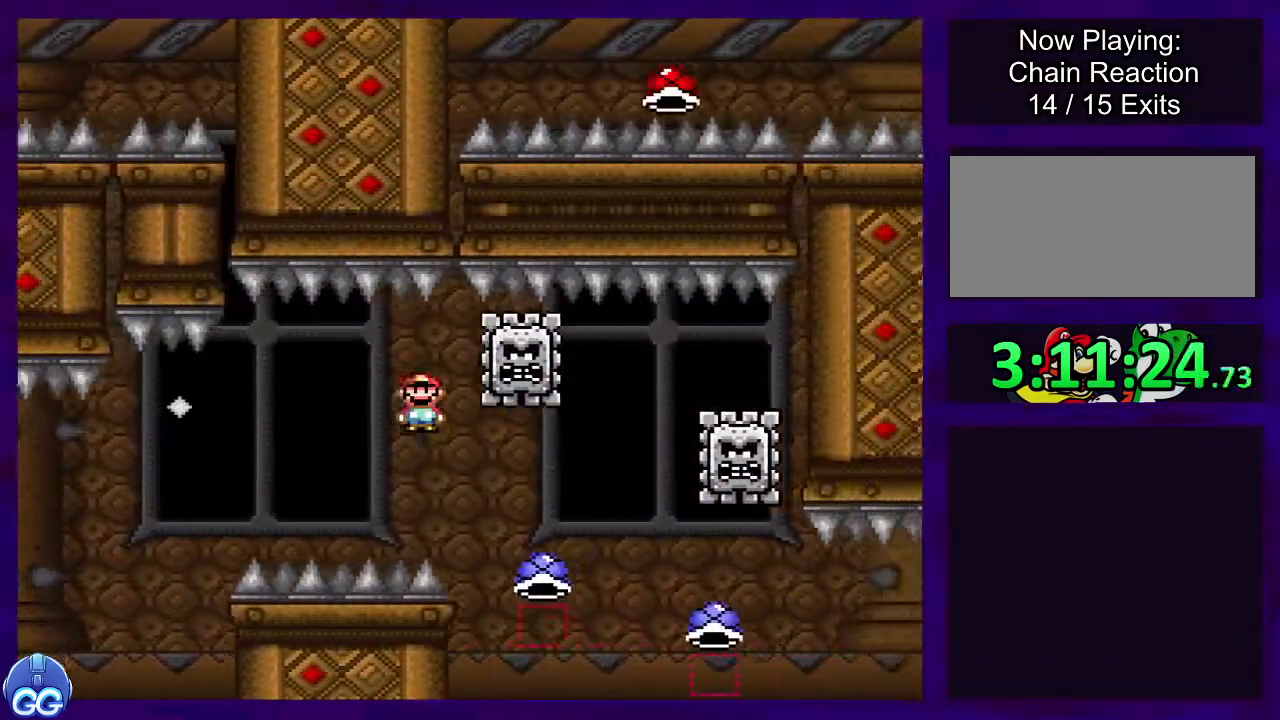
{"buttons": ["A", "X", "DPAD_RIGHT"], "events": []}
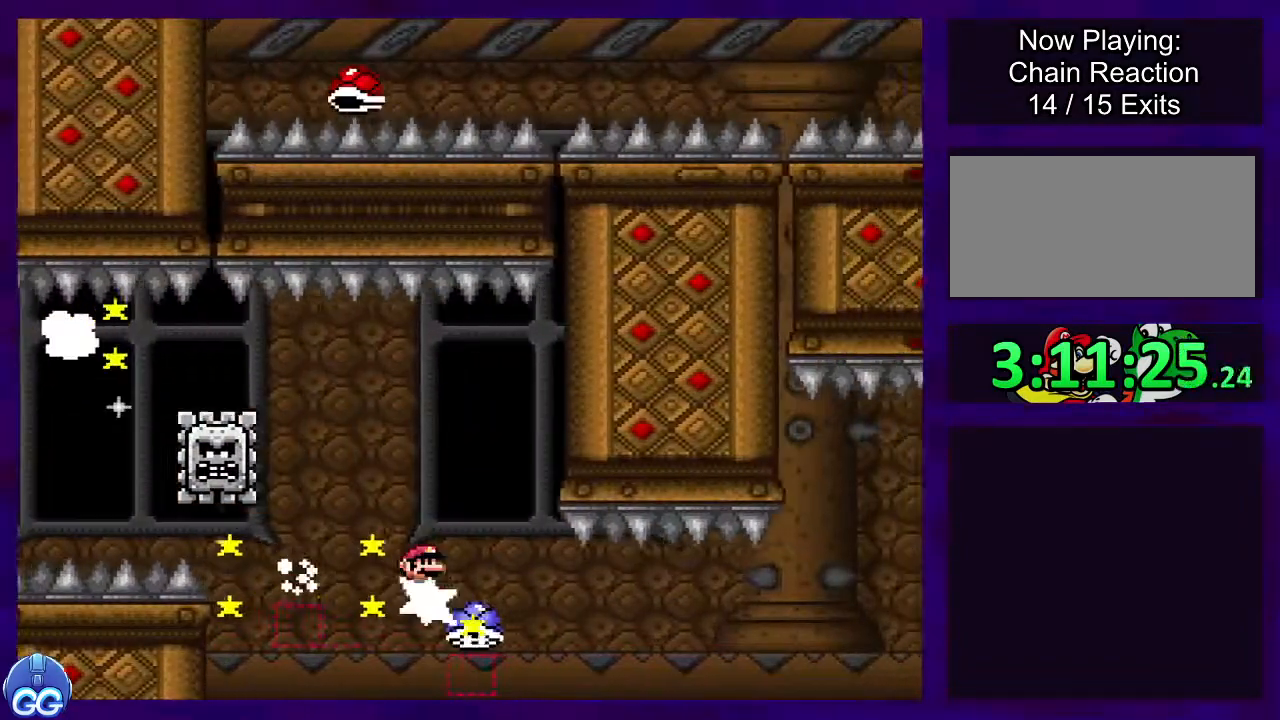
{"buttons": ["B", "X", "DPAD_RIGHT"], "events": [[184, "B", "down"], [200, "A", "up"]]}
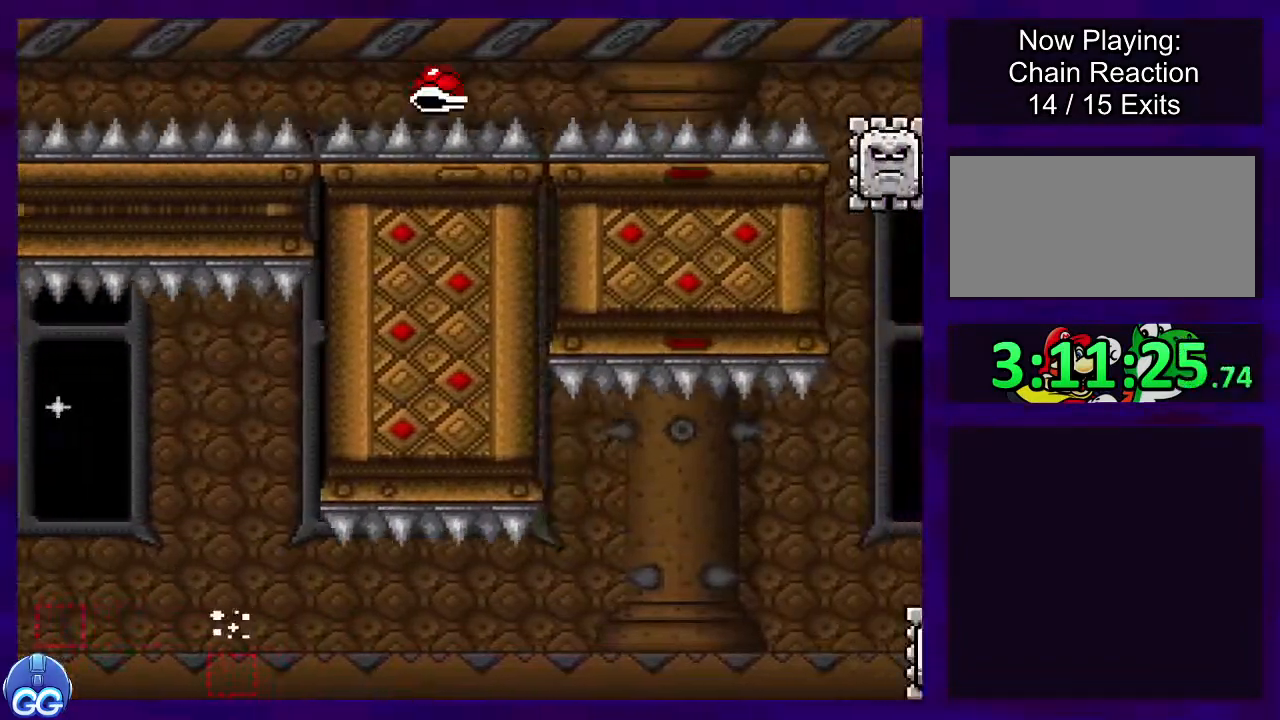
{"buttons": ["B", "X", "DPAD_RIGHT"], "events": []}
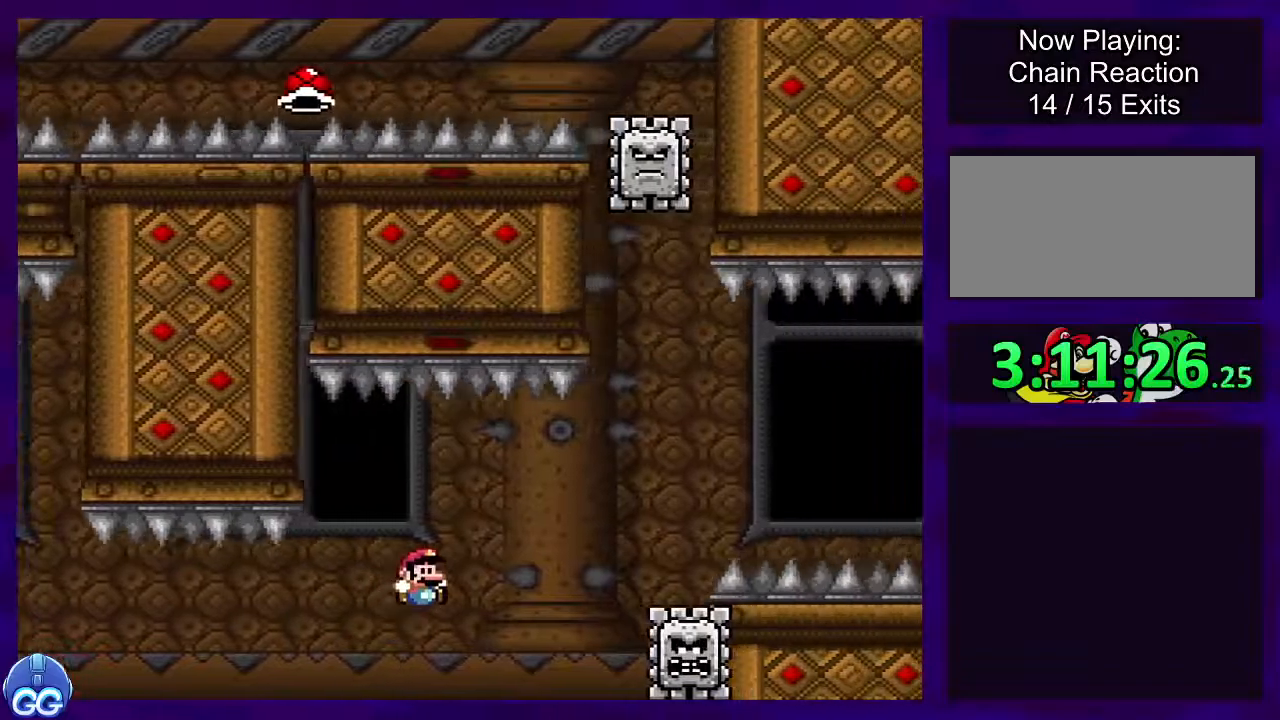
{"buttons": ["A", "X", "DPAD_RIGHT"], "events": [[117, "A", "down"], [167, "B", "up"]]}
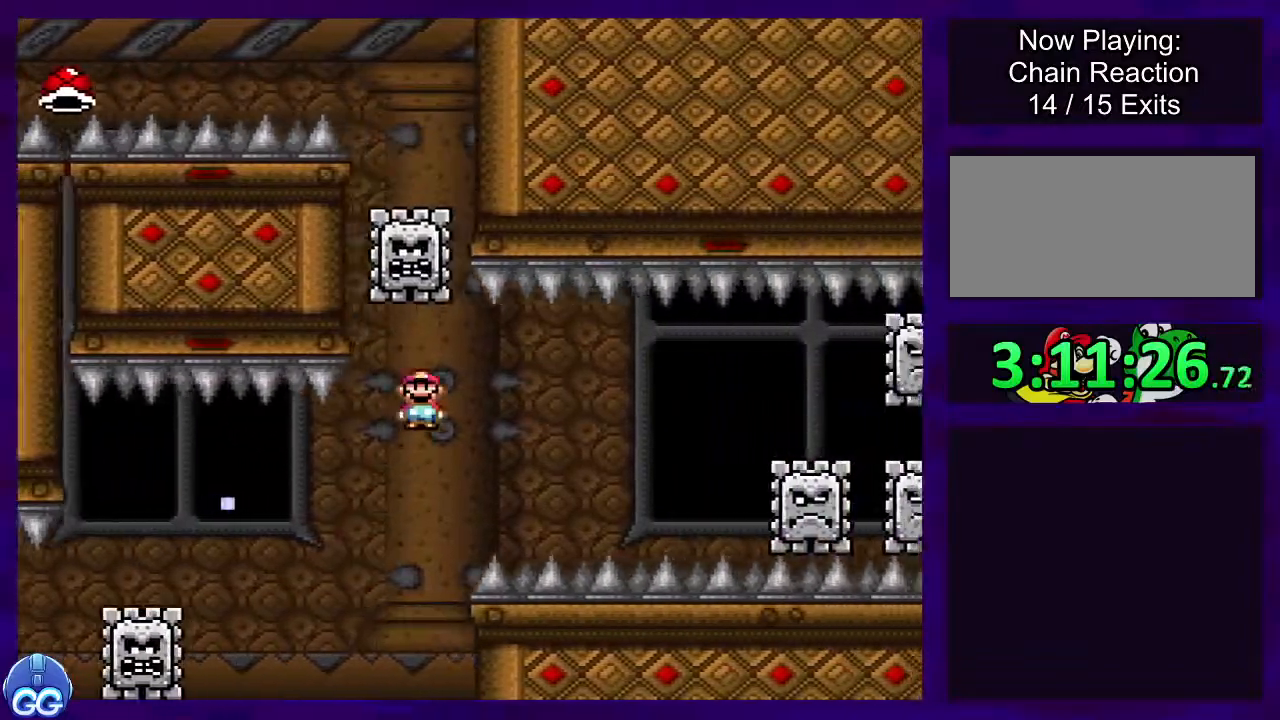
{"buttons": ["X", "DPAD_RIGHT"], "events": [[200, "A", "up"]]}
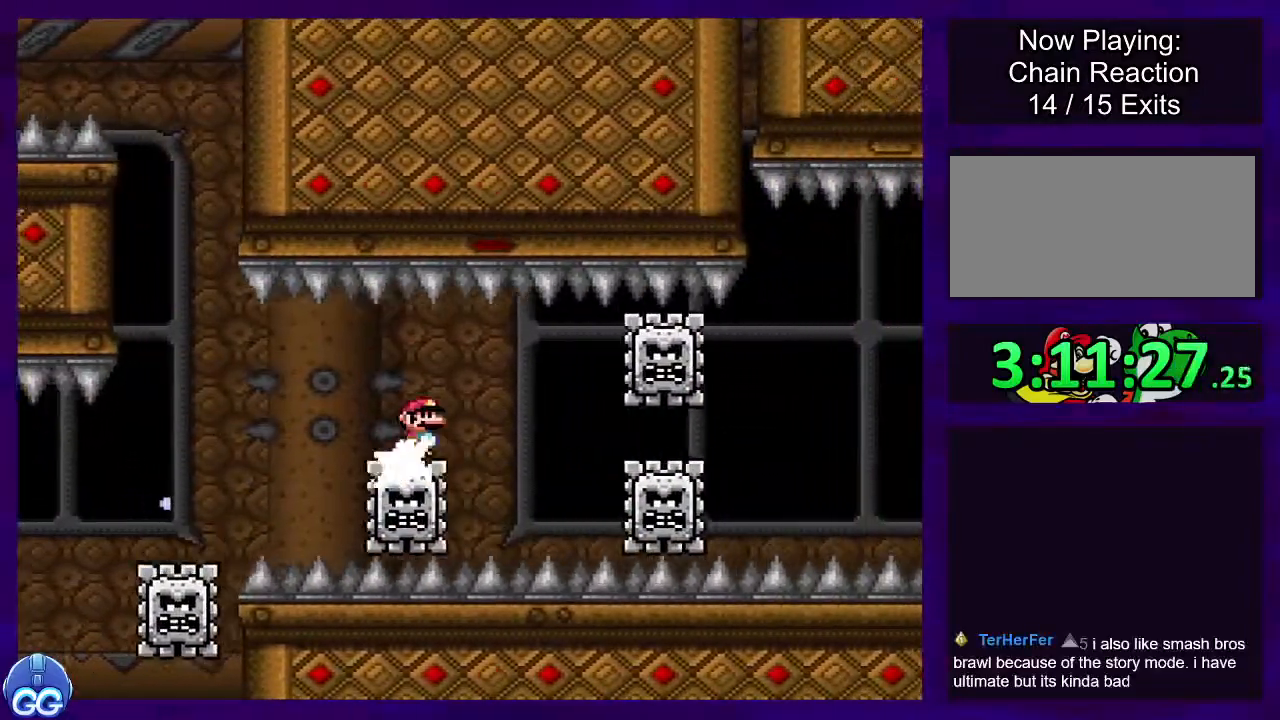
{"buttons": ["B", "X", "DPAD_RIGHT"], "events": [[451, "B", "down"]]}
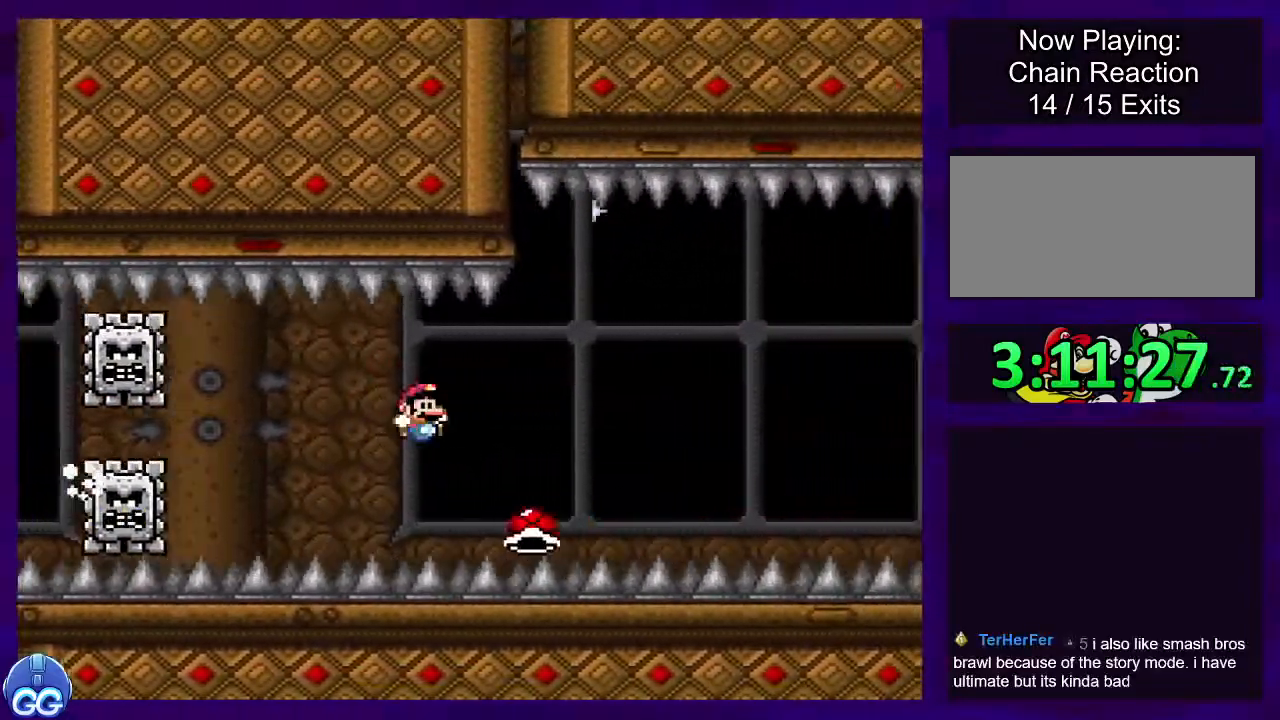
{"buttons": ["B", "X", "DPAD_RIGHT"], "events": [[300, "B", "up"], [467, "B", "down"]]}
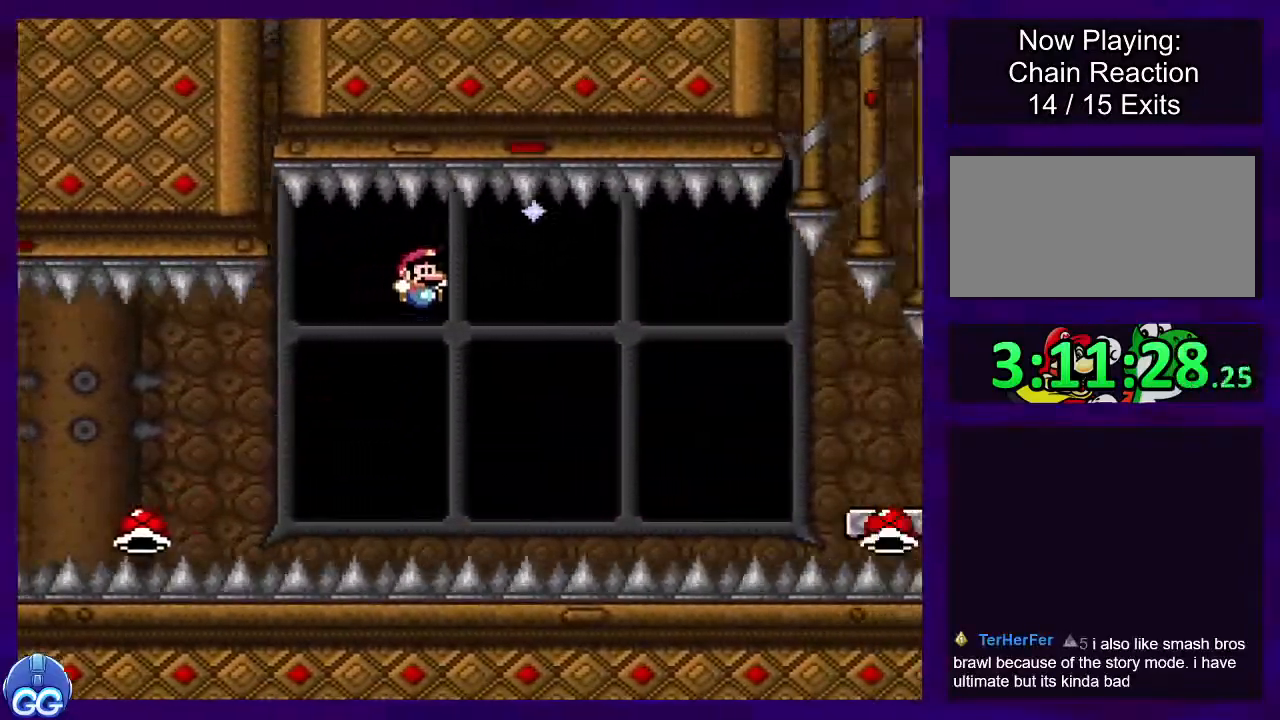
{"buttons": ["X", "DPAD_RIGHT"], "events": [[484, "B", "up"]]}
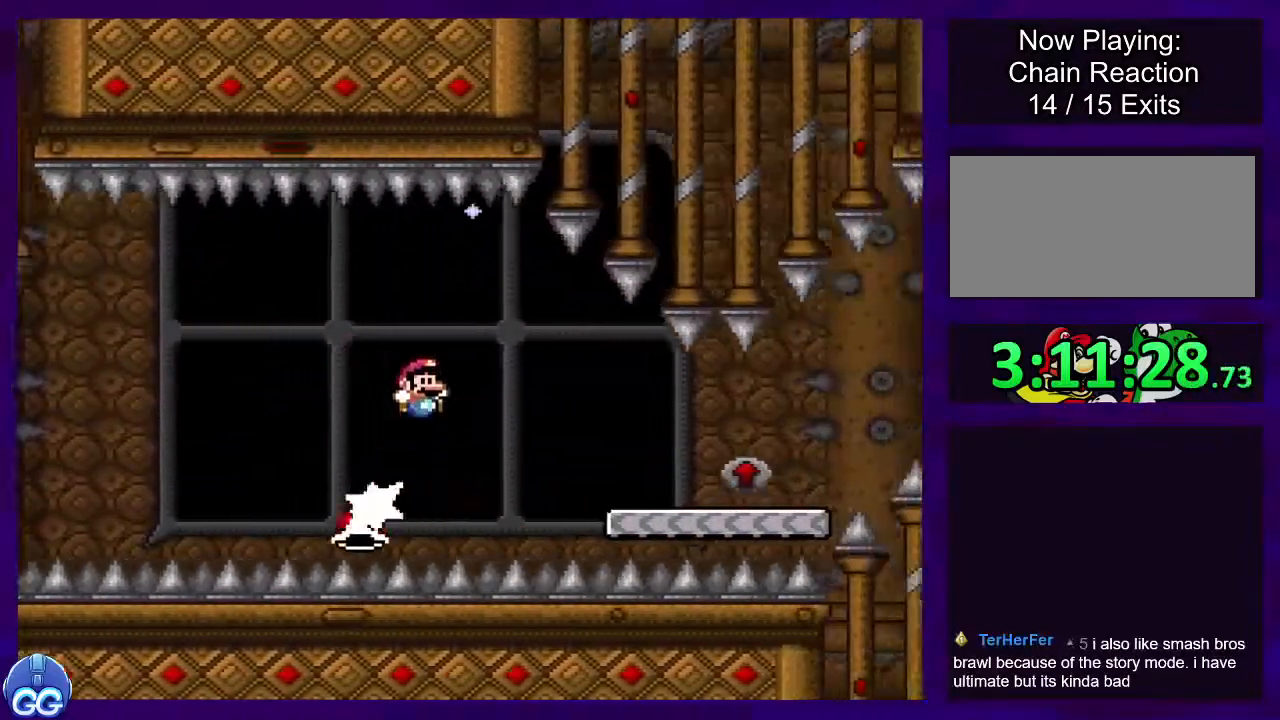
{"buttons": ["X", "DPAD_RIGHT"], "events": []}
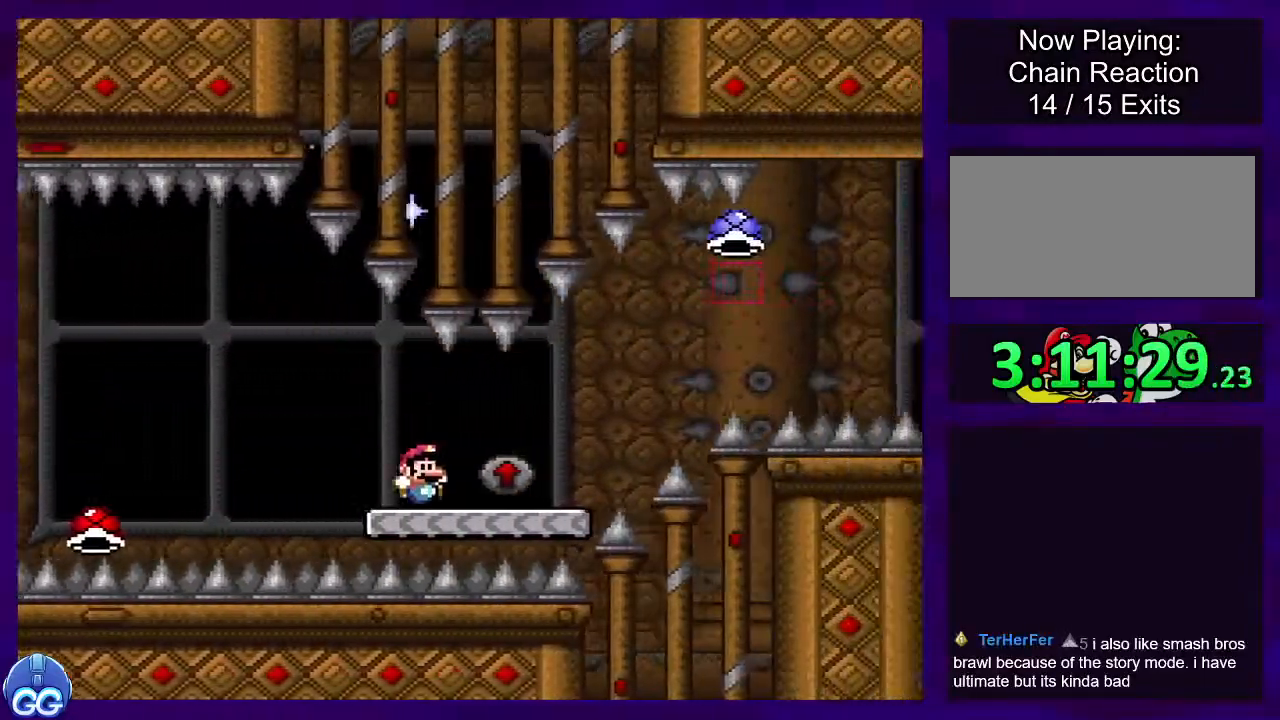
{"buttons": ["A", "X", "DPAD_RIGHT"], "events": [[217, "DPAD_UP", "down"], [300, "DPAD_UP", "up"], [401, "A", "down"]]}
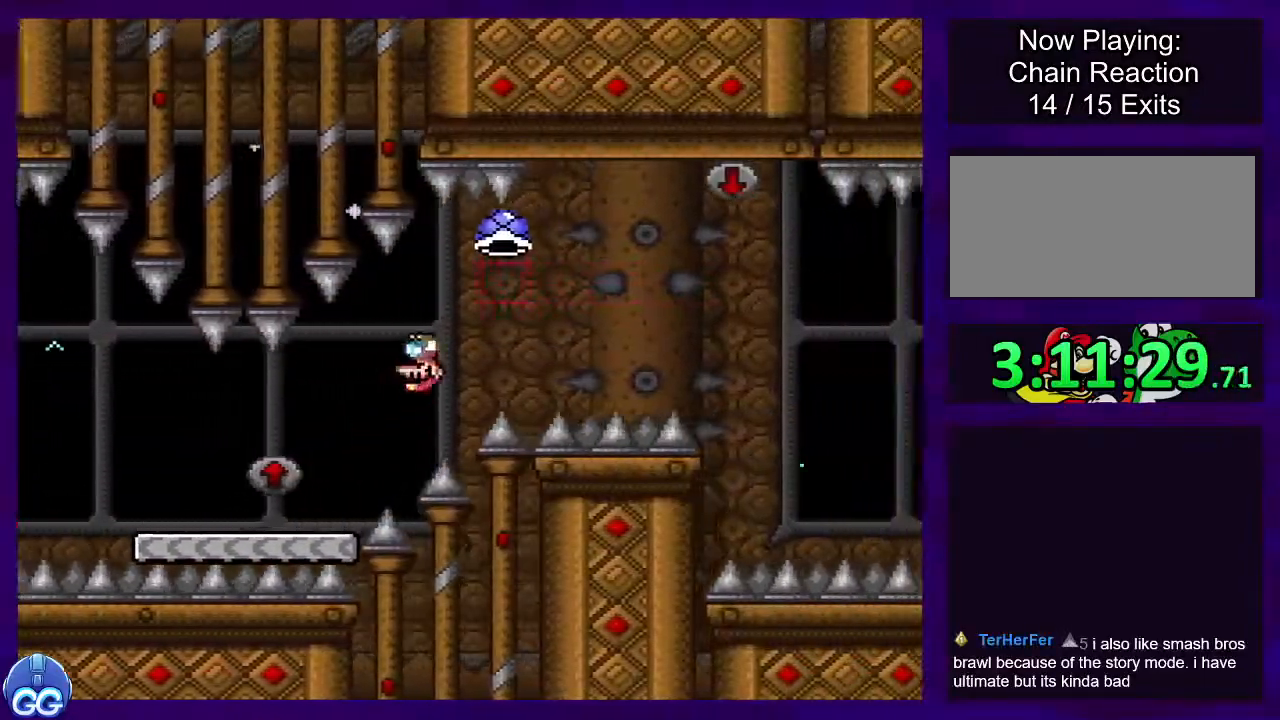
{"buttons": ["X", "DPAD_RIGHT"], "events": [[234, "A", "up"]]}
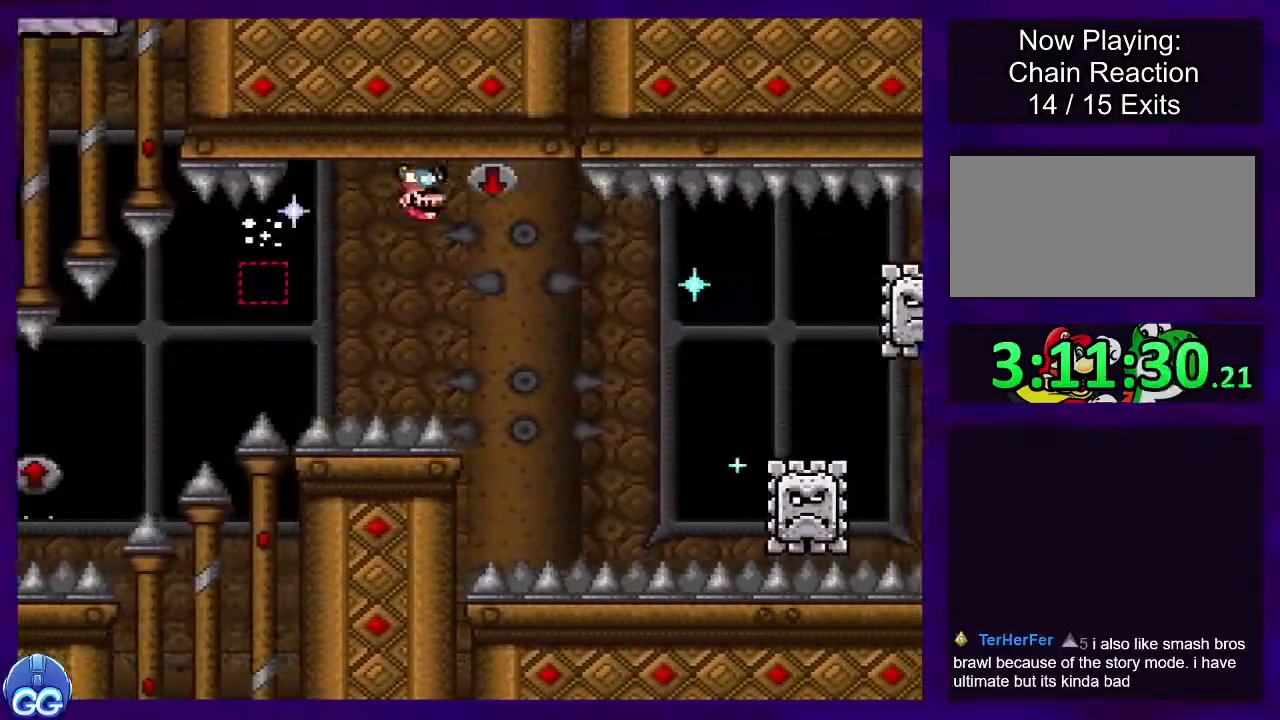
{"buttons": ["X", "DPAD_RIGHT"], "events": [[17, "DPAD_UP", "down"], [101, "DPAD_UP", "up"], [267, "A", "down"], [484, "A", "up"]]}
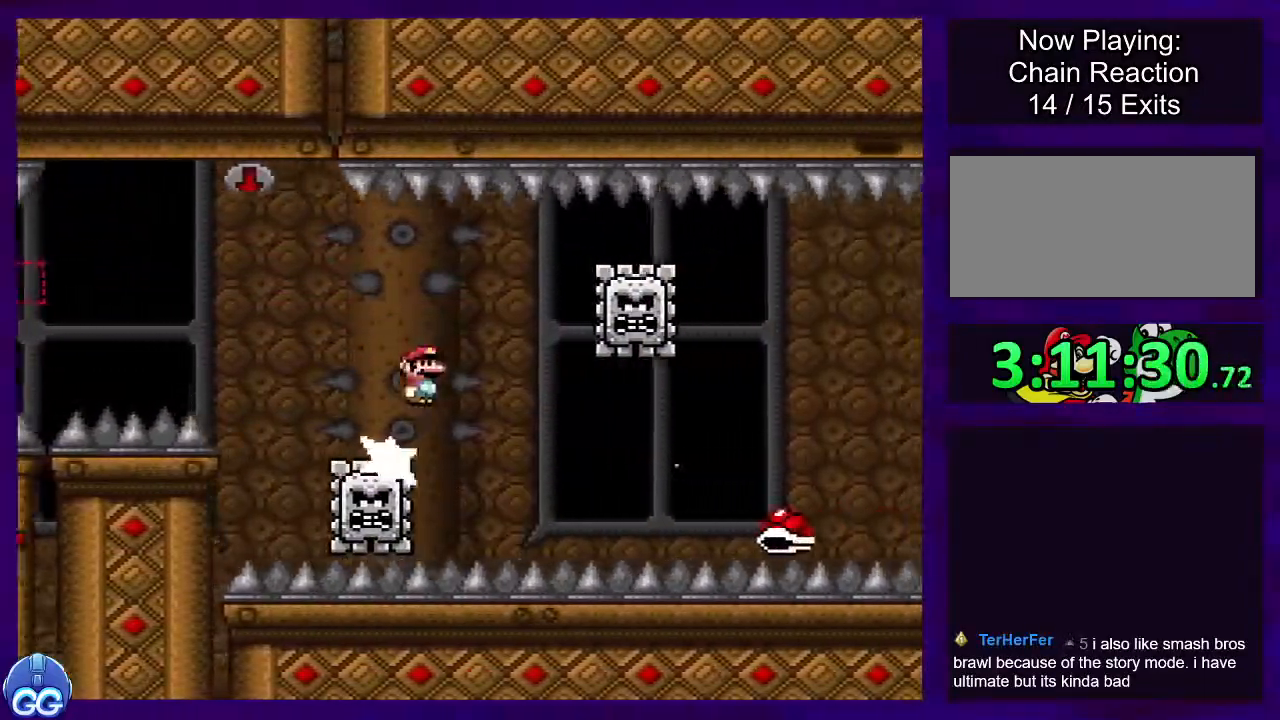
{"buttons": ["X"], "events": [[434, "DPAD_RIGHT", "up"]]}
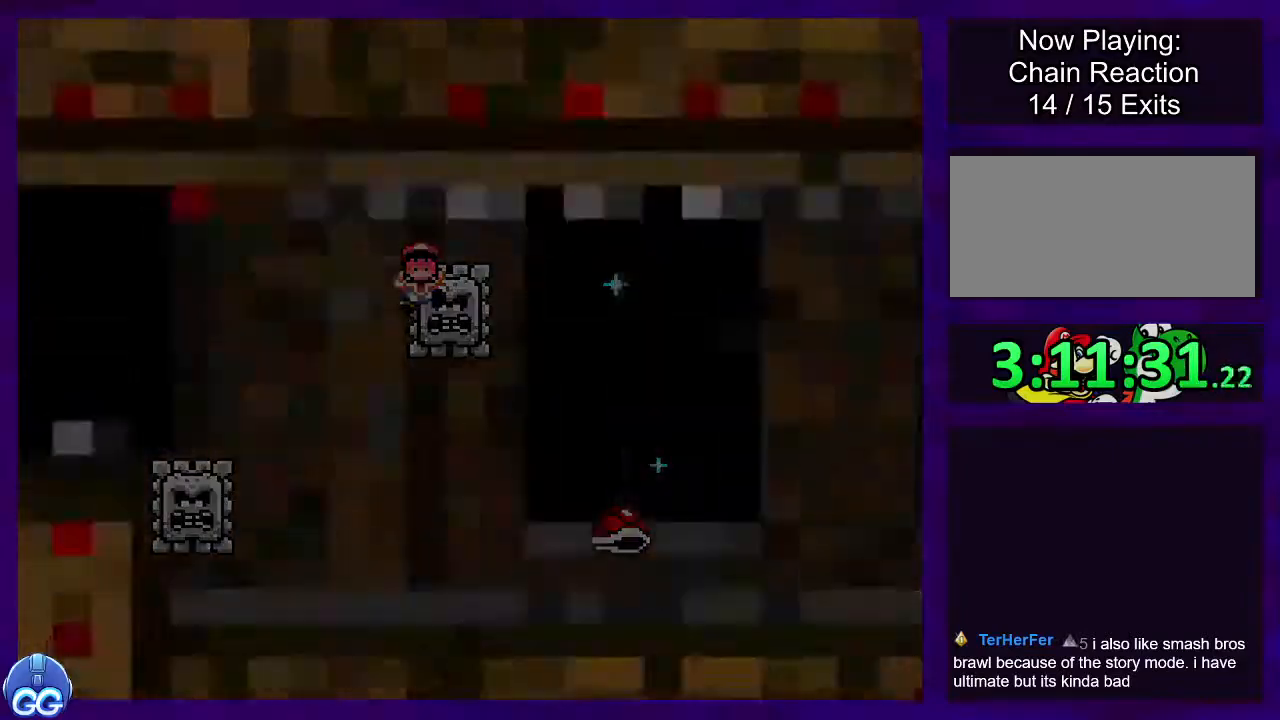
{"buttons": [], "events": [[100, "X", "up"]]}
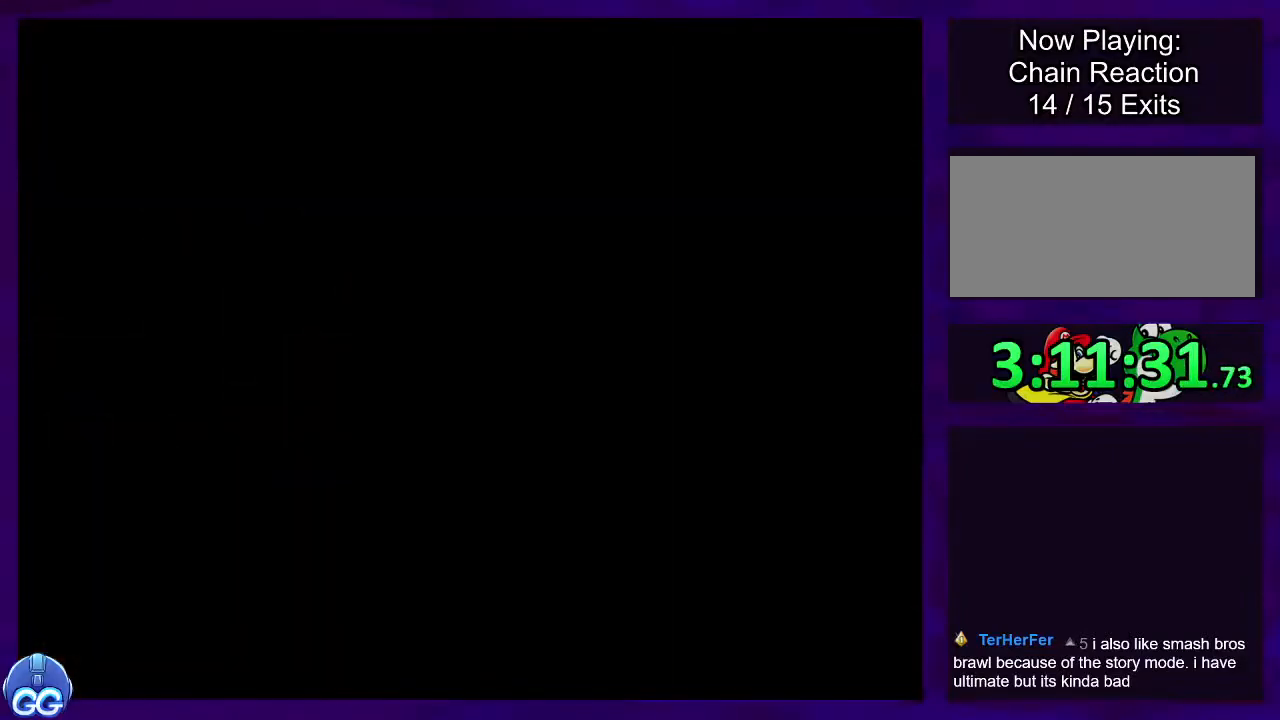
{"buttons": ["X", "DPAD_RIGHT"], "events": [[67, "X", "down"], [284, "DPAD_RIGHT", "down"]]}
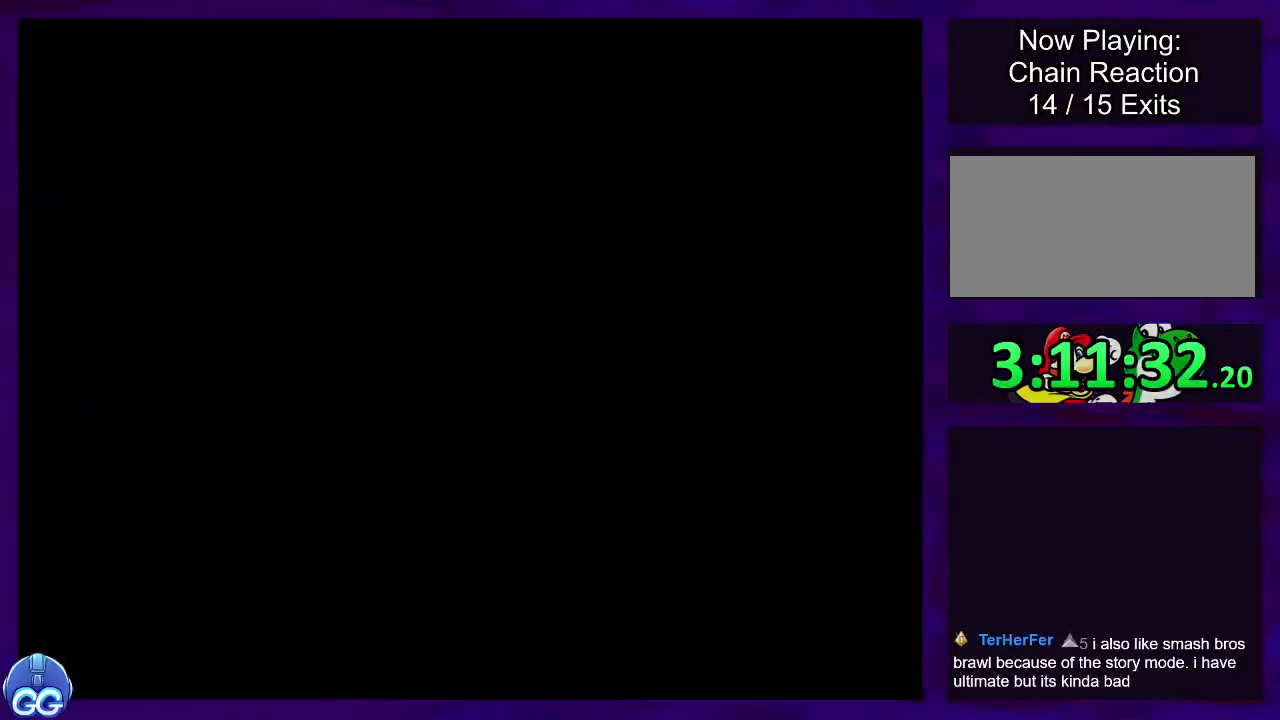
{"buttons": ["X", "DPAD_RIGHT"], "events": []}
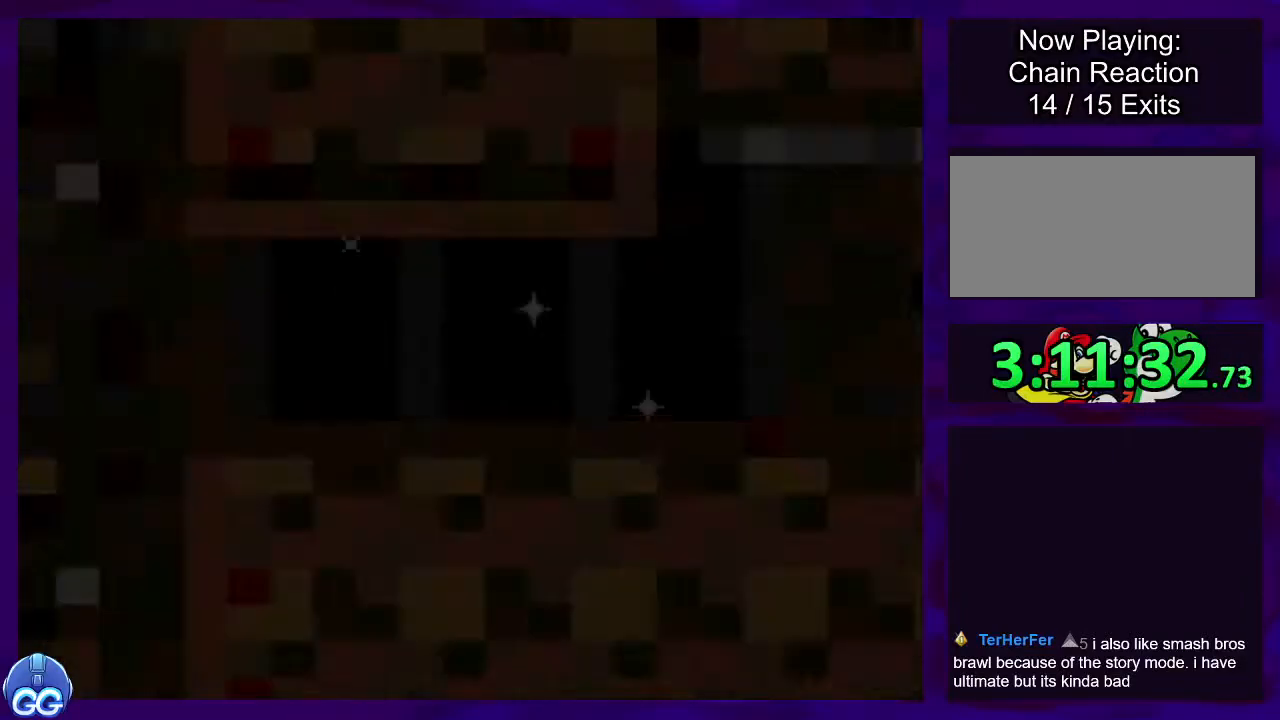
{"buttons": ["X", "DPAD_RIGHT"], "events": []}